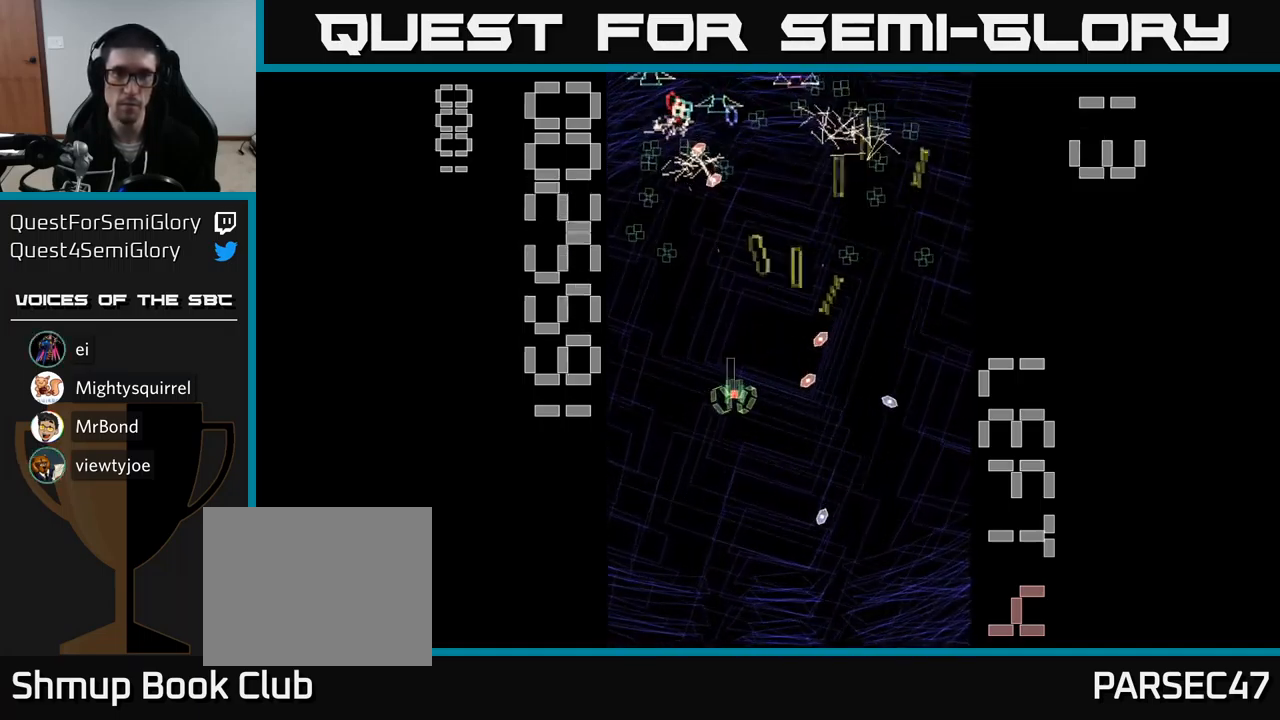
Gameplay with a controller (Xbox layout); each line is a JSON object with the inputs held at the frame after it. "events" lists button and stick changes between this image and that frame as [ms after this image, input, new state], when the widget could be followed in between. Not read: L3 R3 left_stick right_stick.
{"buttons": ["A", "DPAD_RIGHT"], "events": [[50, "DPAD_UP", "down"], [84, "DPAD_LEFT", "up"], [134, "DPAD_RIGHT", "down"], [167, "DPAD_UP", "up"]]}
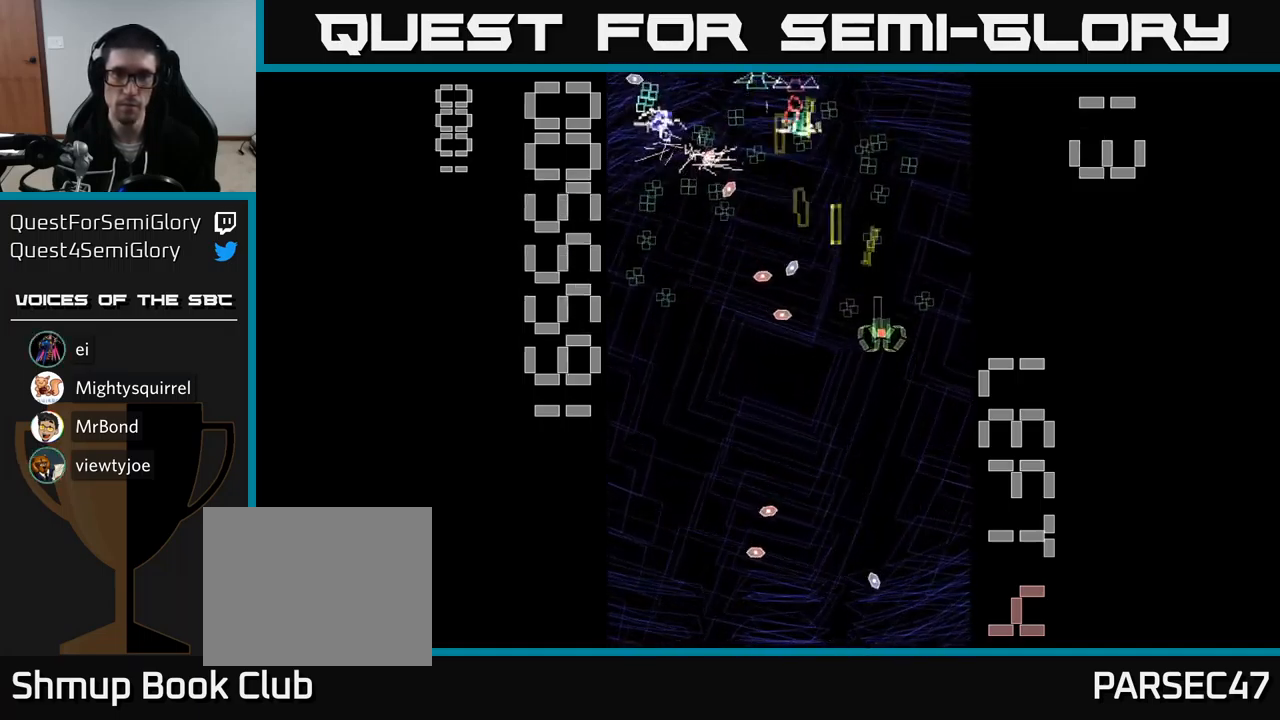
{"buttons": ["A", "DPAD_DOWN", "DPAD_LEFT"], "events": [[84, "DPAD_RIGHT", "up"], [84, "DPAD_UP", "down"], [117, "DPAD_LEFT", "down"], [184, "DPAD_UP", "up"], [400, "DPAD_DOWN", "down"]]}
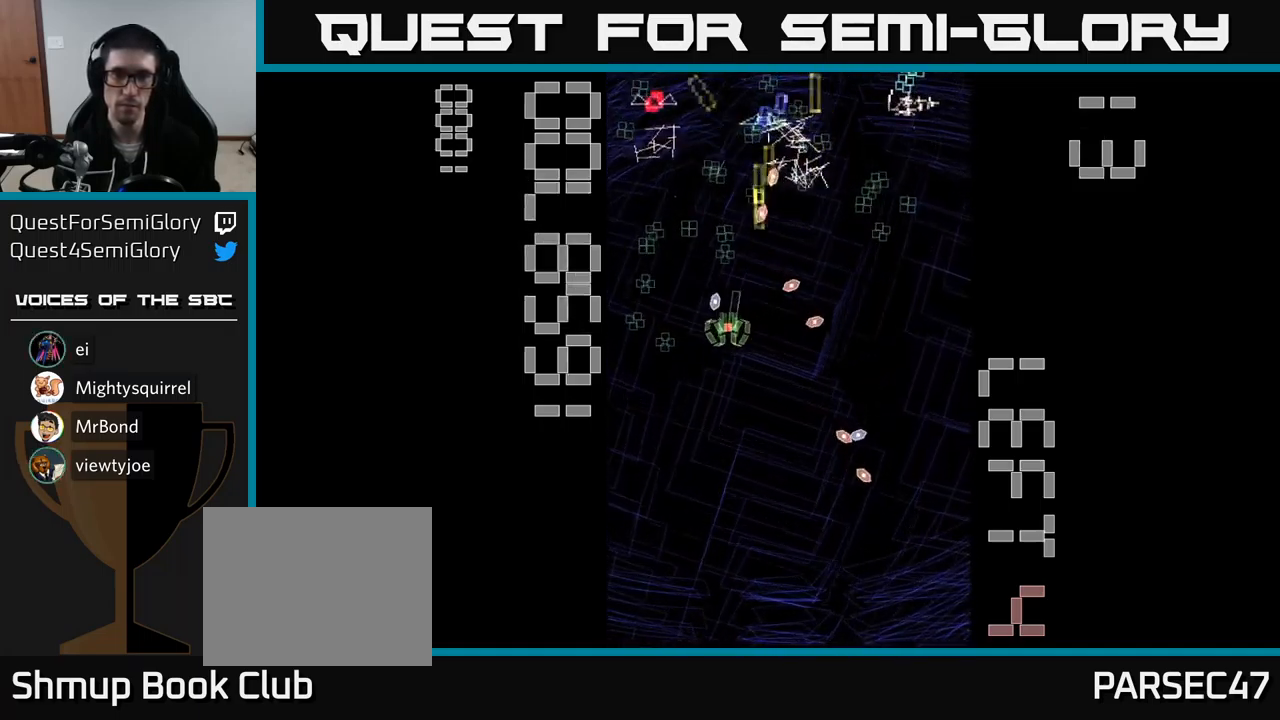
{"buttons": ["A", "DPAD_DOWN"]}
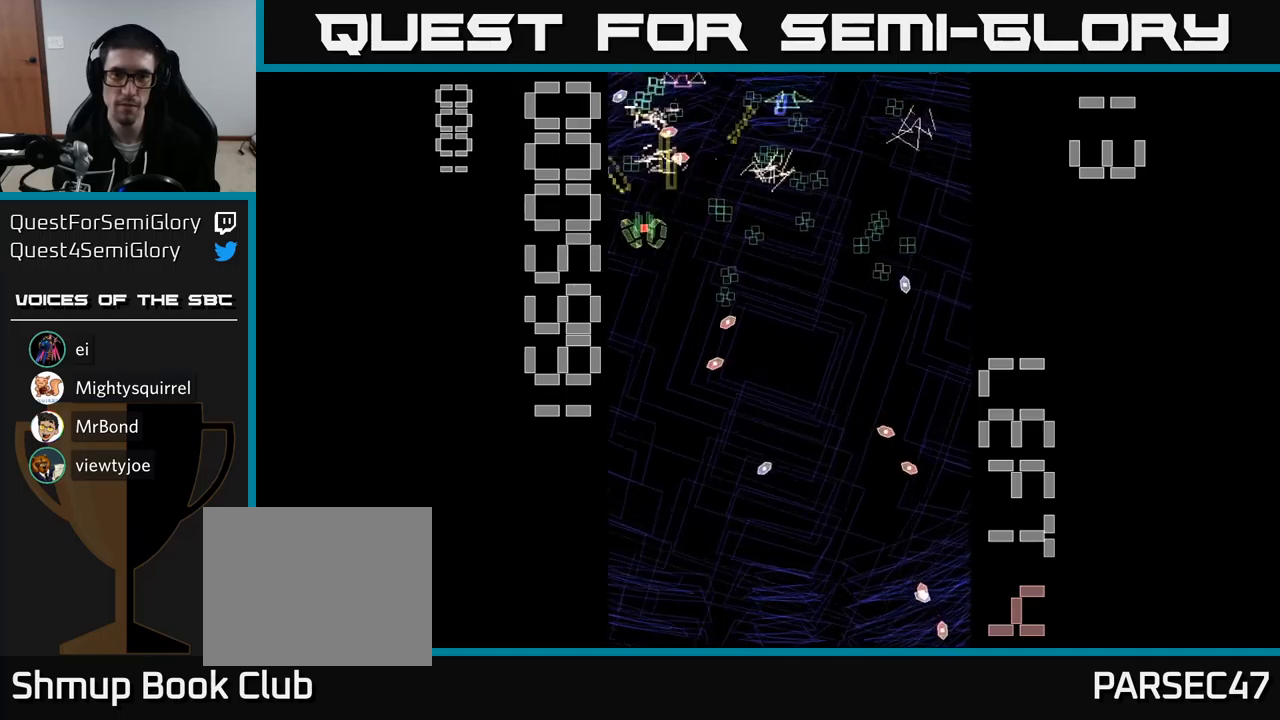
{"buttons": ["A", "DPAD_RIGHT"], "events": [[50, "DPAD_RIGHT", "down"], [117, "DPAD_DOWN", "up"]]}
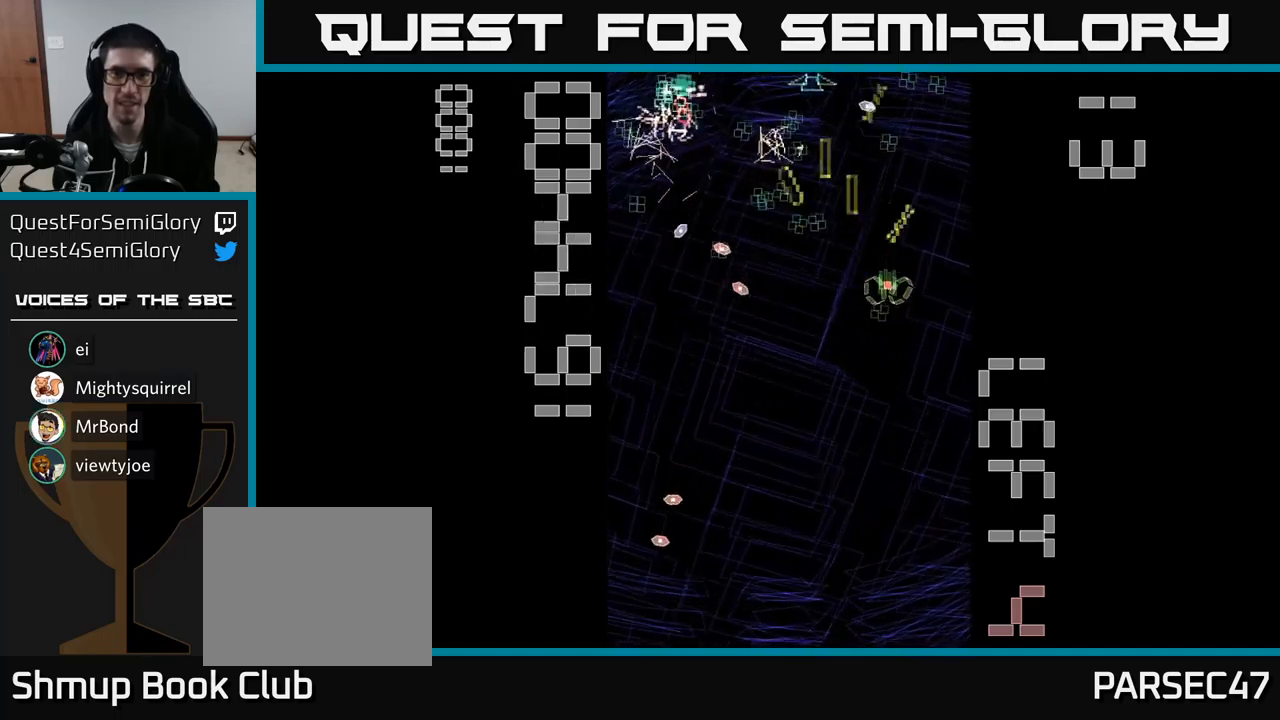
{"buttons": ["A", "DPAD_LEFT"], "events": [[50, "DPAD_RIGHT", "up"], [83, "DPAD_LEFT", "down"], [150, "DPAD_UP", "down"], [167, "DPAD_UP", "up"]]}
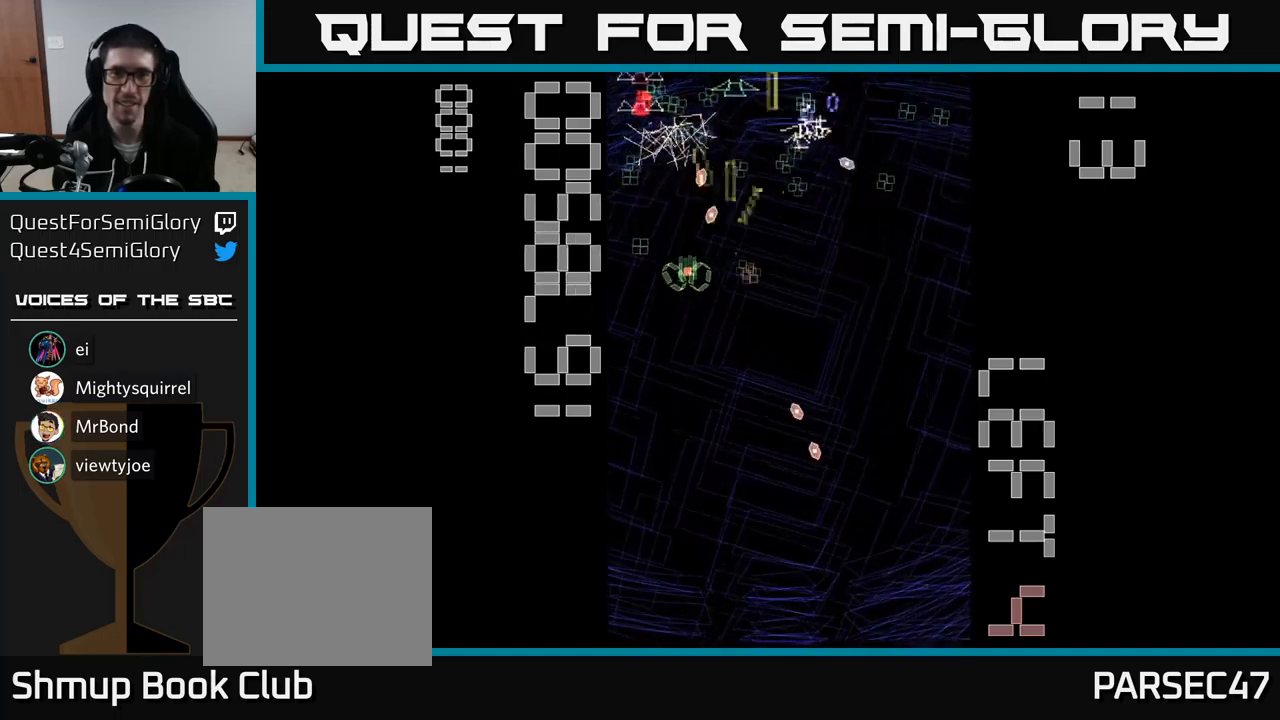
{"buttons": ["A", "DPAD_RIGHT"], "events": [[67, "DPAD_LEFT", "up"], [100, "DPAD_RIGHT", "down"], [217, "DPAD_RIGHT", "up"], [250, "DPAD_LEFT", "down"], [417, "DPAD_LEFT", "up"], [433, "DPAD_RIGHT", "down"]]}
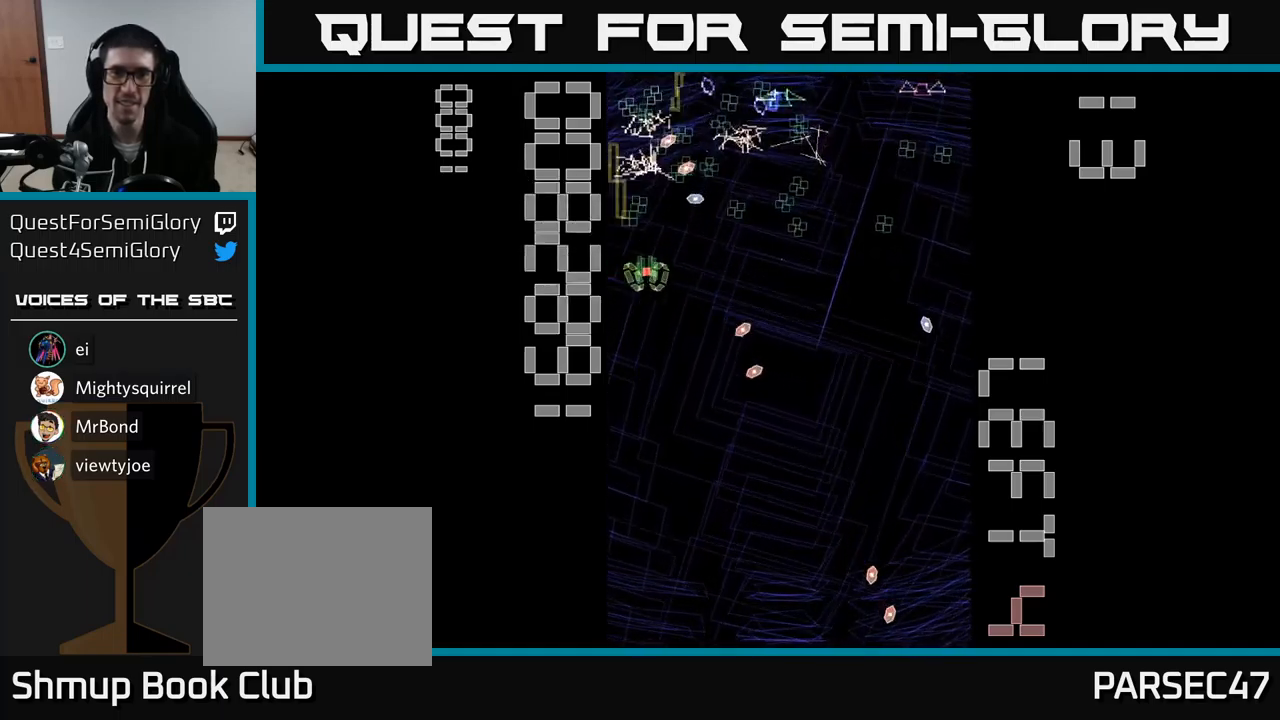
{"buttons": ["A", "DPAD_LEFT"], "events": [[433, "DPAD_RIGHT", "up"], [483, "DPAD_LEFT", "down"]]}
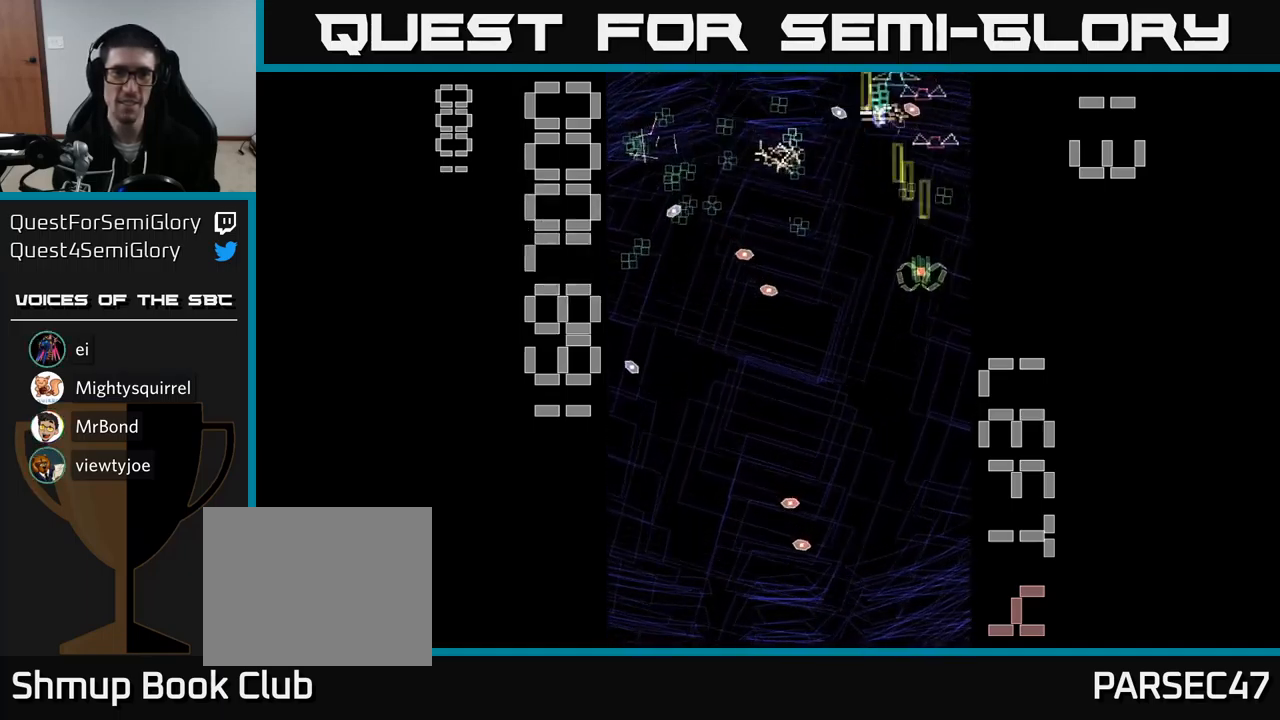
{"buttons": ["A", "DPAD_RIGHT"], "events": [[433, "DPAD_LEFT", "up"], [467, "DPAD_RIGHT", "down"]]}
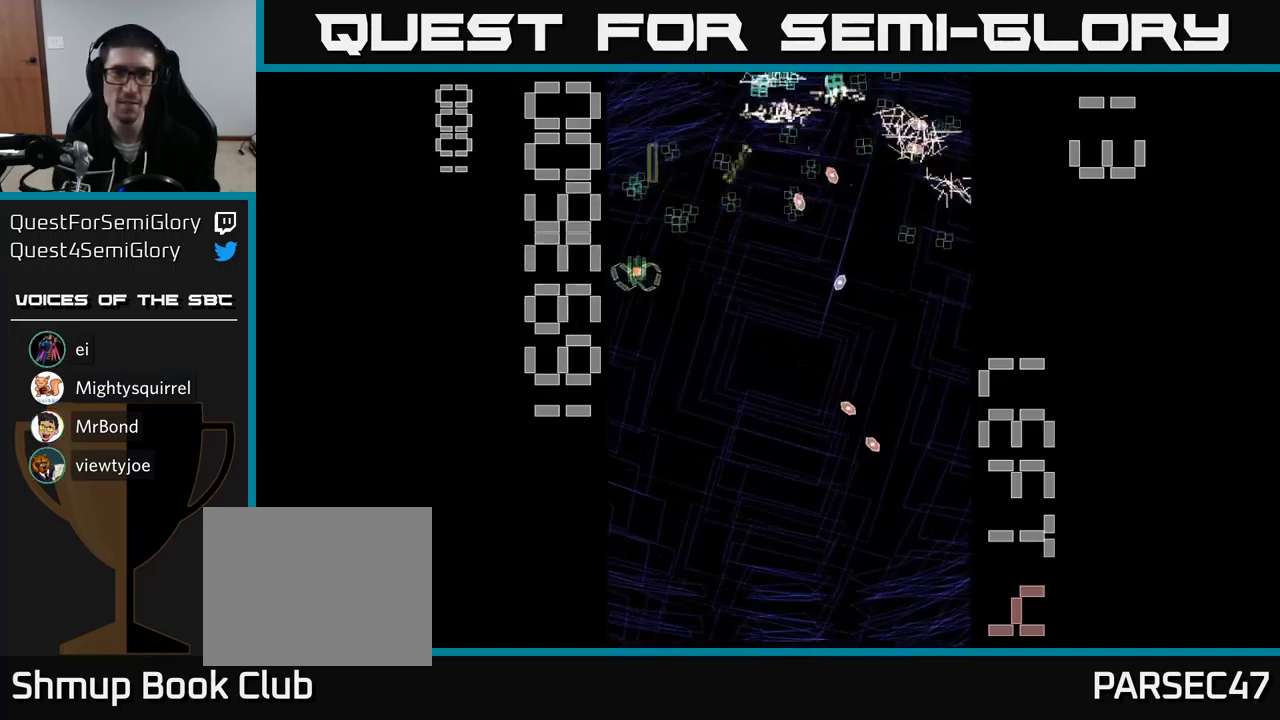
{"buttons": ["A", "DPAD_RIGHT"], "events": [[150, "DPAD_DOWN", "down"], [283, "DPAD_DOWN", "up"]]}
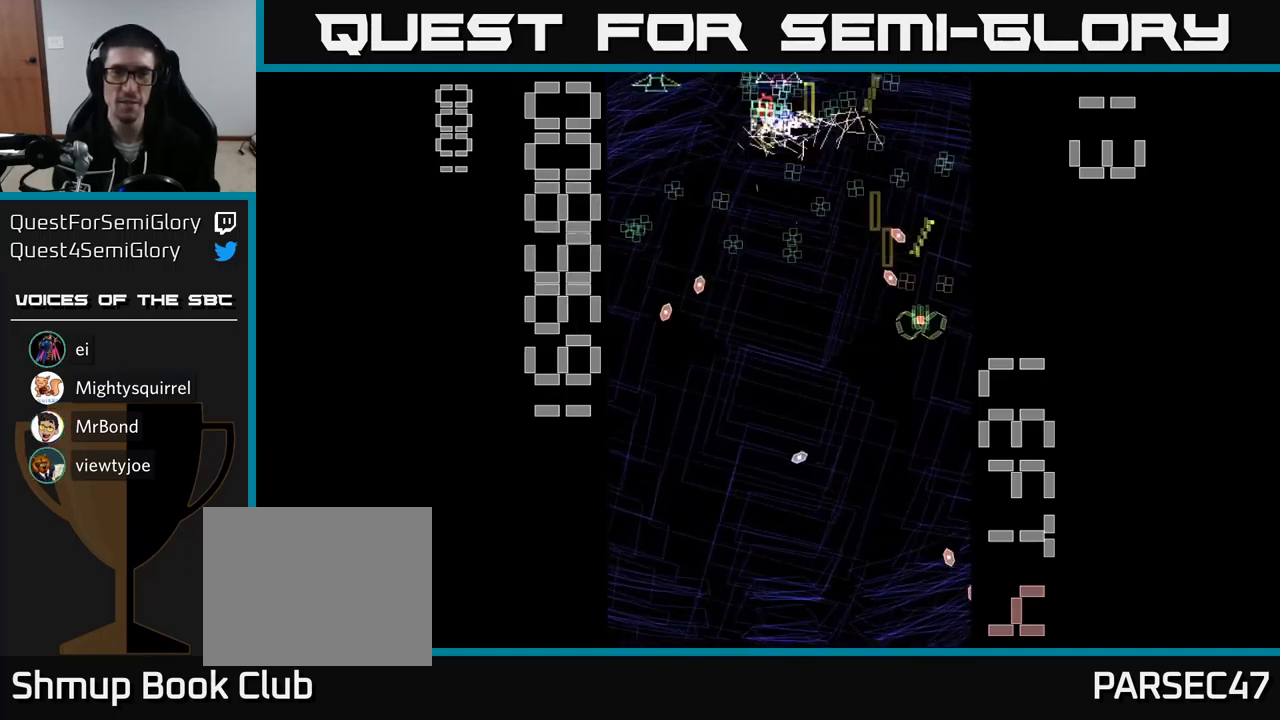
{"buttons": ["A", "DPAD_UP", "DPAD_LEFT"], "events": [[33, "DPAD_DOWN", "down"], [50, "DPAD_RIGHT", "up"], [83, "DPAD_LEFT", "down"], [333, "DPAD_DOWN", "up"], [417, "DPAD_UP", "down"]]}
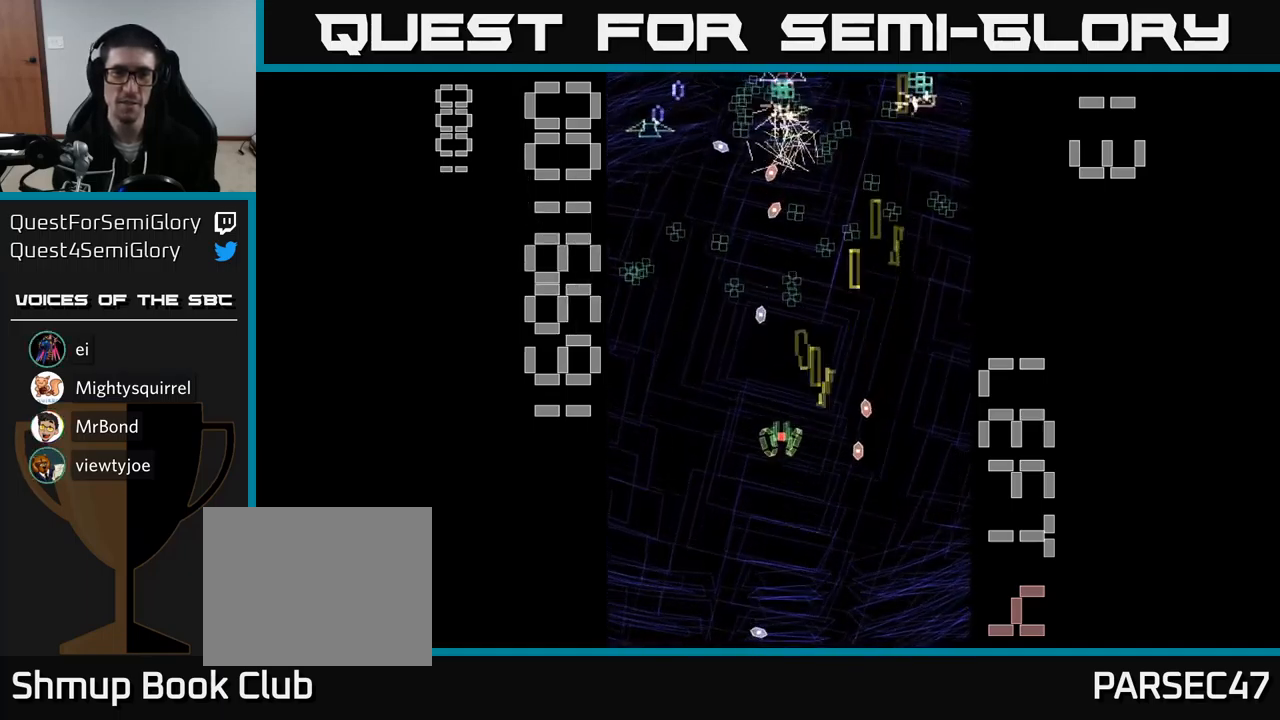
{"buttons": ["A", "DPAD_RIGHT"], "events": [[350, "DPAD_LEFT", "up"], [350, "DPAD_UP", "up"], [383, "DPAD_RIGHT", "down"]]}
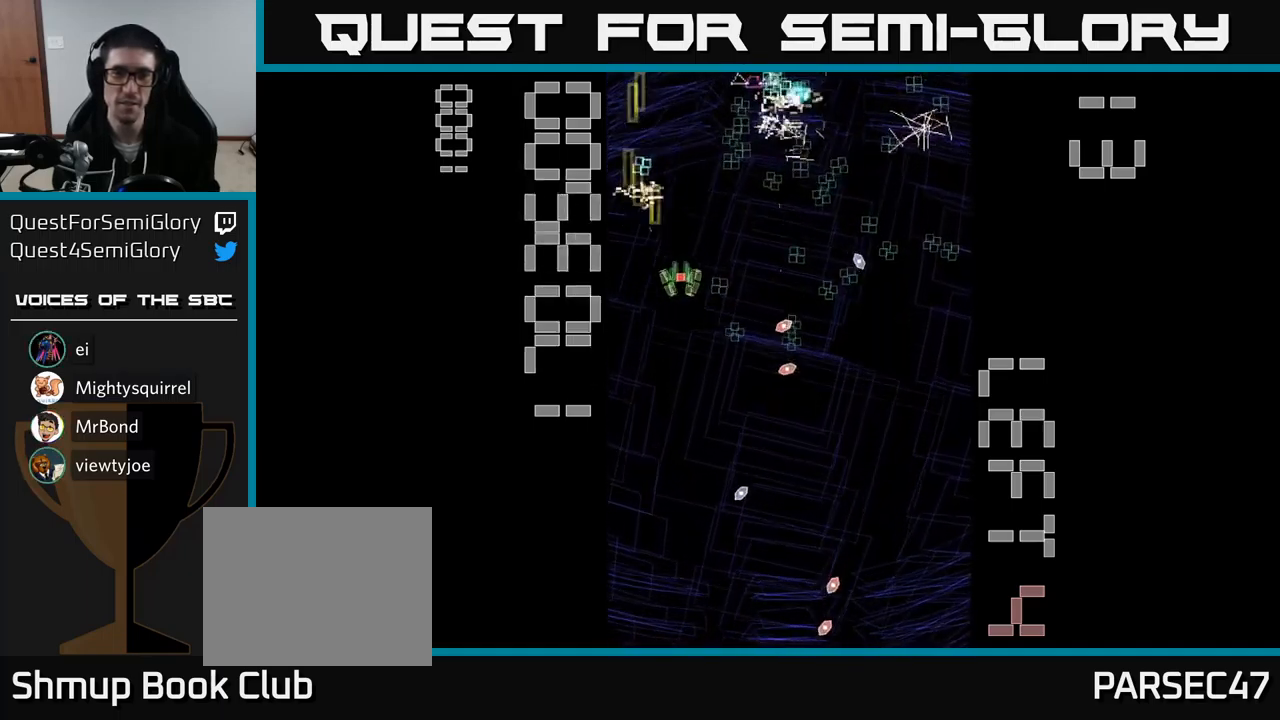
{"buttons": ["A", "DPAD_RIGHT"], "events": [[83, "DPAD_RIGHT", "up"], [133, "DPAD_LEFT", "down"], [217, "DPAD_LEFT", "up"], [233, "DPAD_DOWN", "down"], [300, "DPAD_RIGHT", "down"], [417, "DPAD_DOWN", "up"]]}
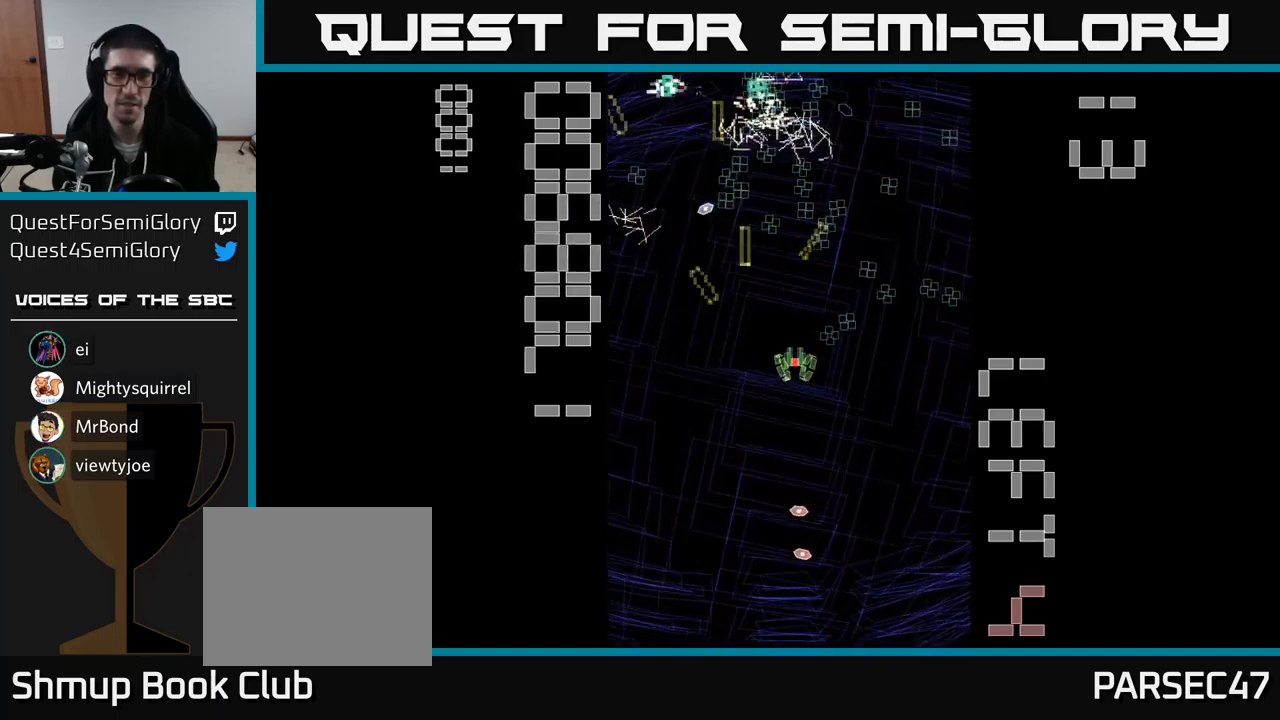
{"buttons": ["A", "DPAD_UP", "DPAD_LEFT"], "events": [[183, "DPAD_UP", "down"], [250, "DPAD_UP", "up"], [350, "DPAD_RIGHT", "up"], [400, "DPAD_LEFT", "down"], [433, "DPAD_UP", "down"]]}
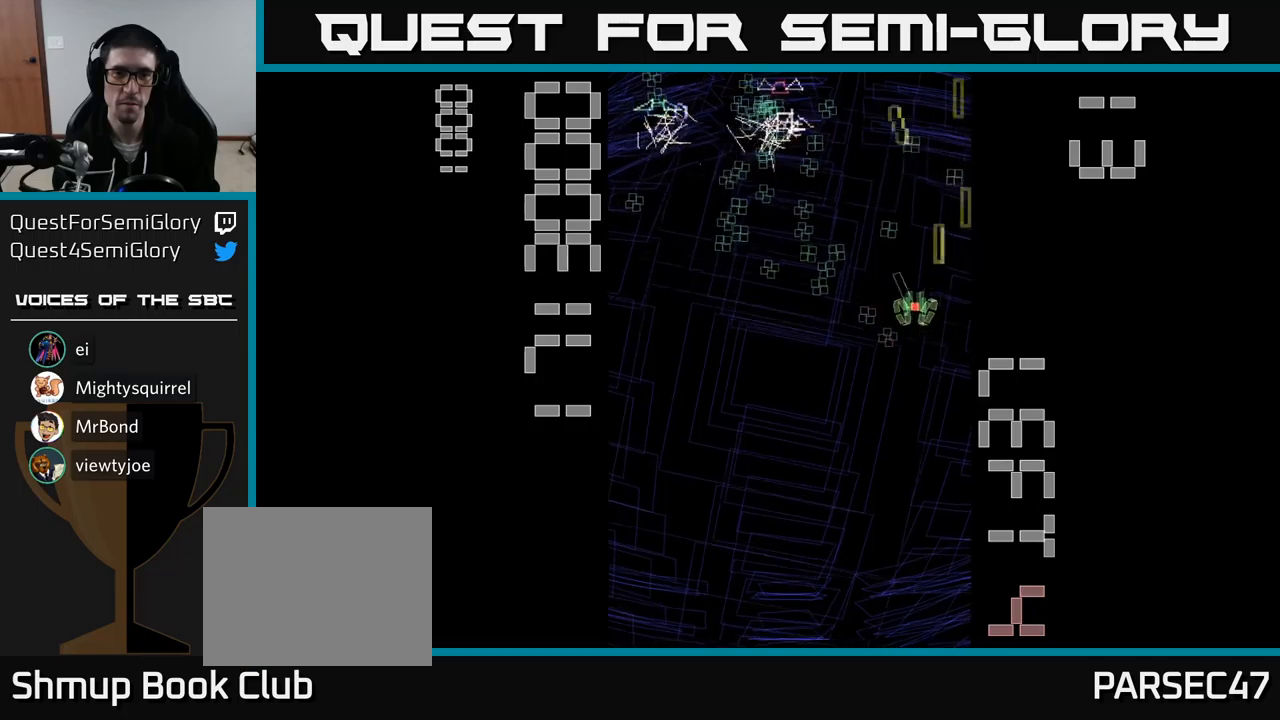
{"buttons": ["A"], "events": [[133, "DPAD_UP", "up"], [500, "DPAD_LEFT", "up"]]}
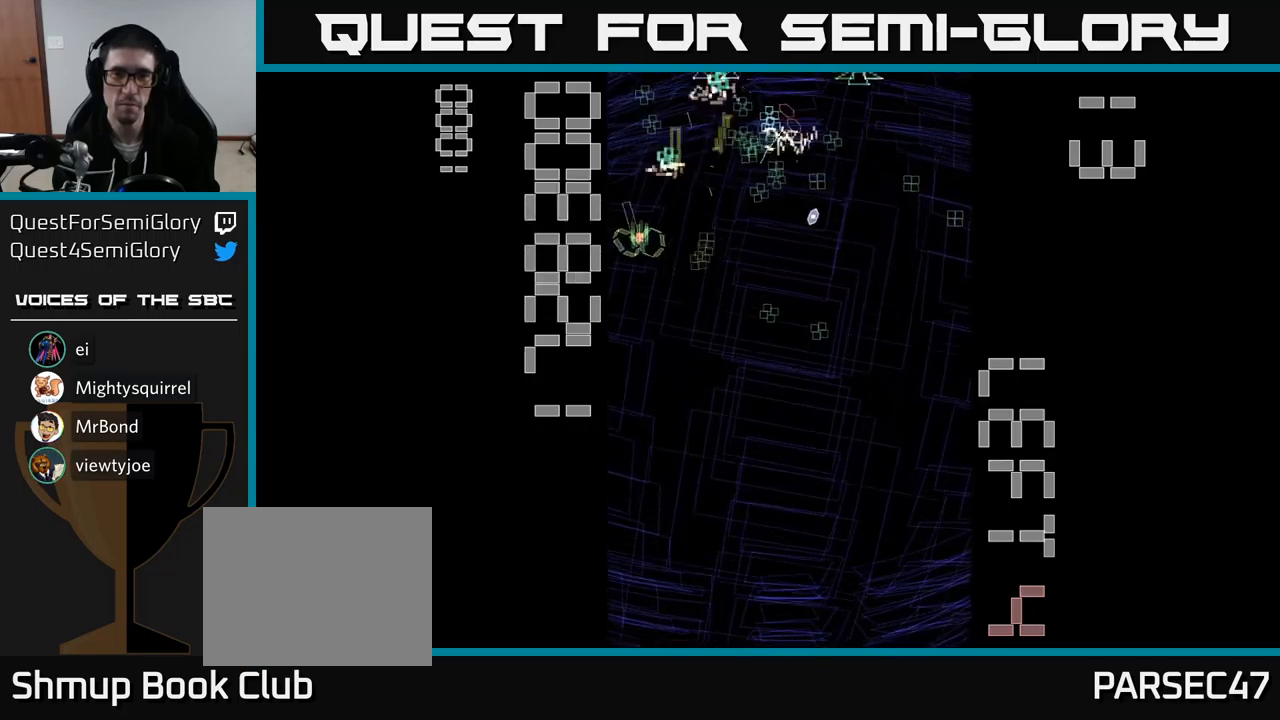
{"buttons": ["A", "DPAD_RIGHT"], "events": [[17, "DPAD_RIGHT", "down"], [100, "DPAD_DOWN", "down"], [383, "DPAD_DOWN", "up"]]}
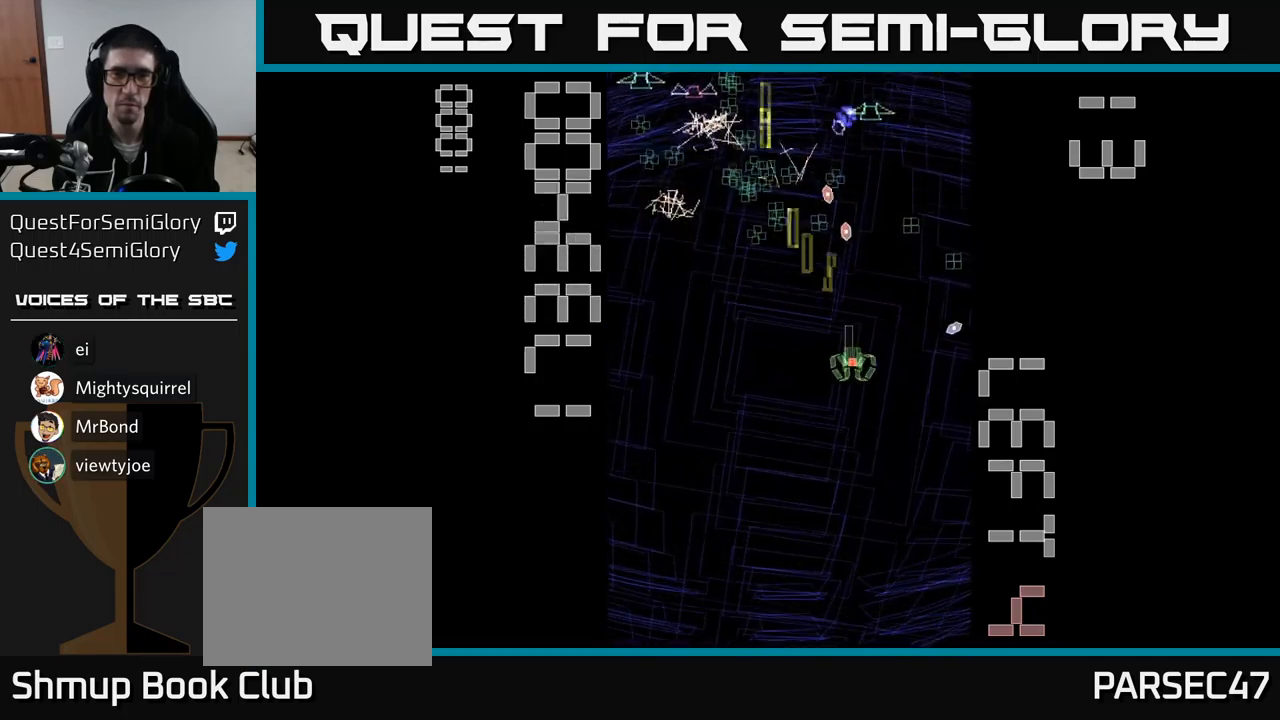
{"buttons": ["A", "DPAD_LEFT"], "events": [[17, "DPAD_UP", "down"], [217, "DPAD_RIGHT", "up"], [267, "DPAD_LEFT", "down"], [300, "DPAD_UP", "up"]]}
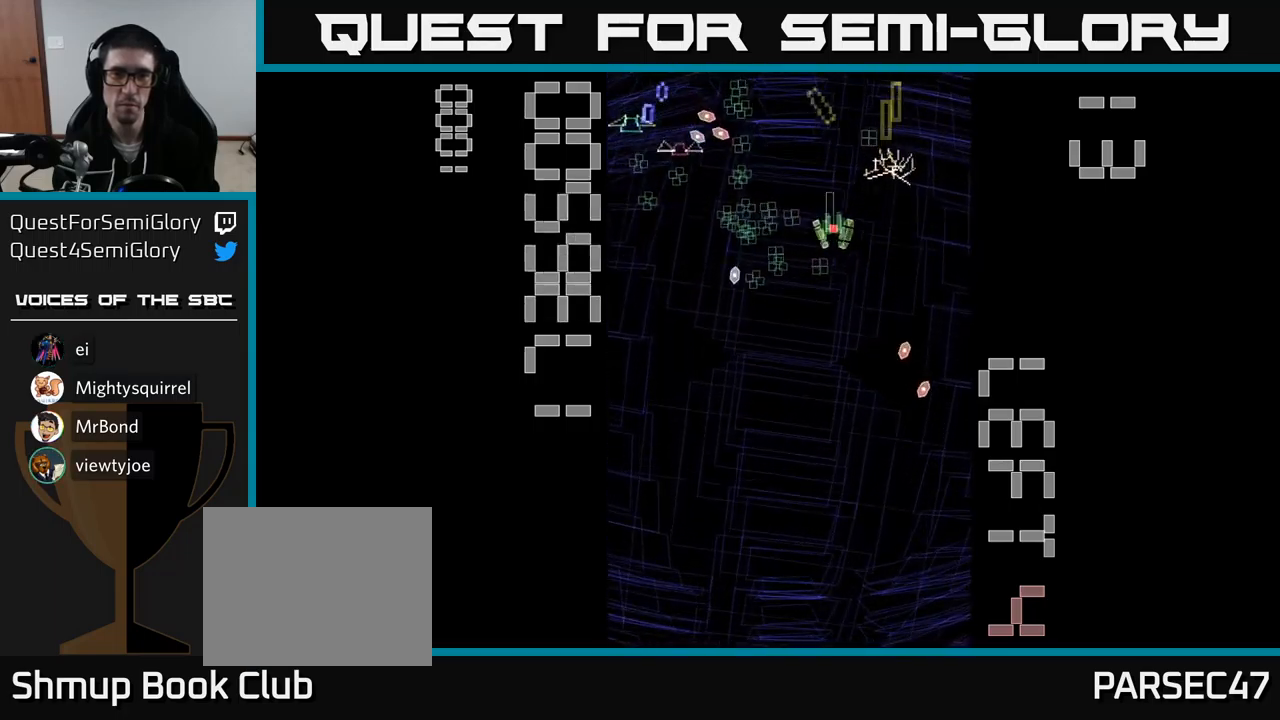
{"buttons": ["A", "DPAD_RIGHT"]}
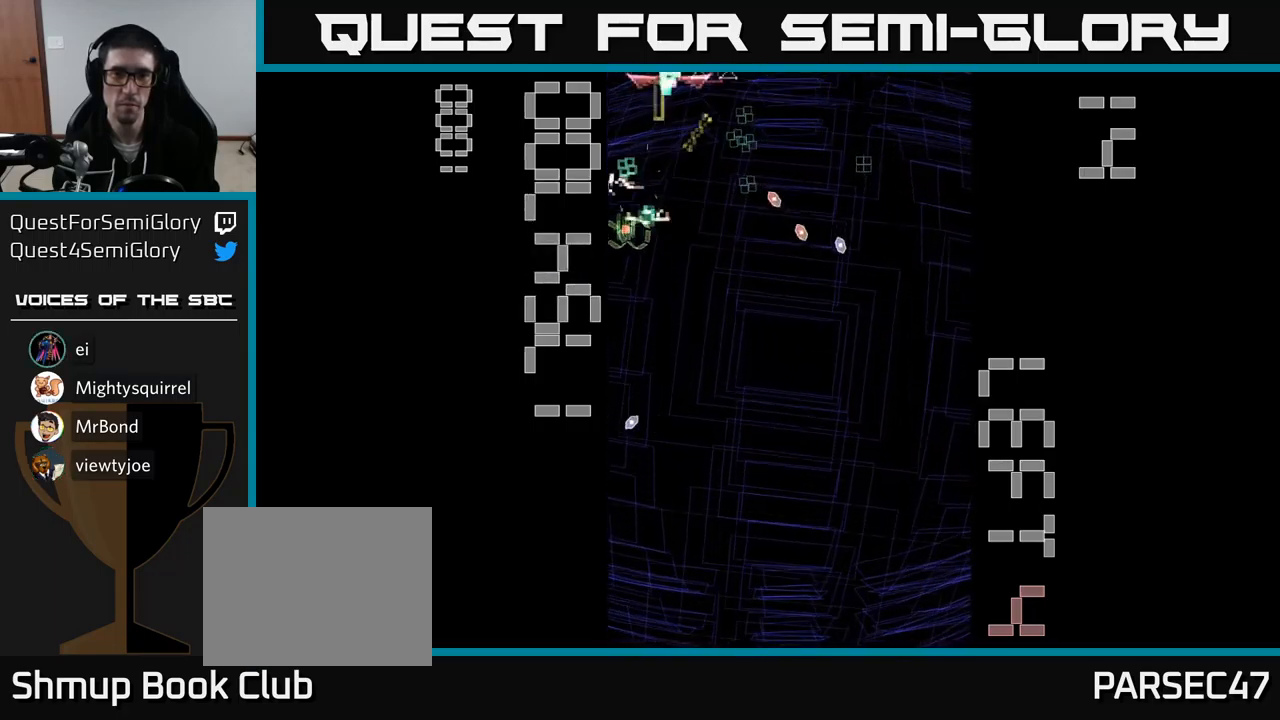
{"buttons": ["A", "DPAD_DOWN"], "events": [[117, "DPAD_RIGHT", "up"], [133, "DPAD_UP", "down"], [167, "DPAD_LEFT", "down"], [217, "DPAD_UP", "up"], [350, "DPAD_LEFT", "up"], [367, "DPAD_RIGHT", "down"], [450, "DPAD_DOWN", "down"], [500, "DPAD_RIGHT", "up"]]}
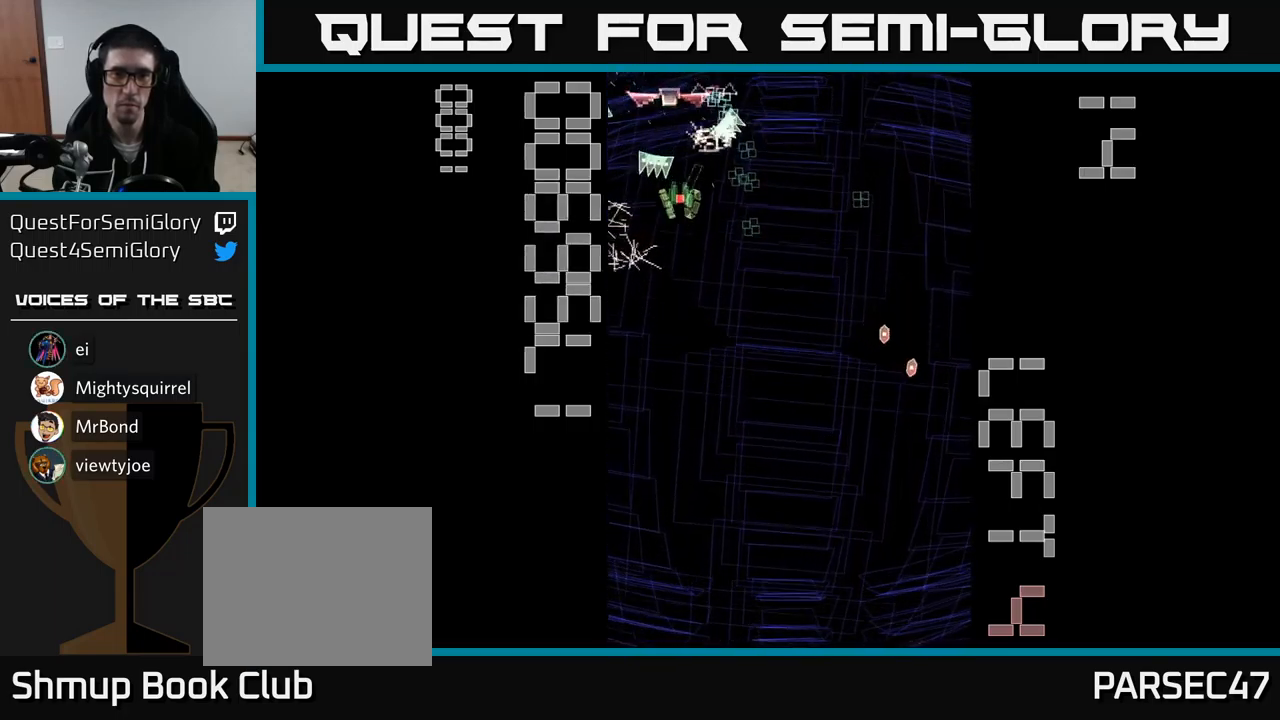
{"buttons": ["A", "X", "DPAD_UP", "DPAD_LEFT"], "events": [[150, "DPAD_RIGHT", "down"], [150, "X", "down"], [200, "DPAD_DOWN", "up"], [383, "DPAD_RIGHT", "up"], [400, "DPAD_UP", "down"], [450, "DPAD_LEFT", "down"]]}
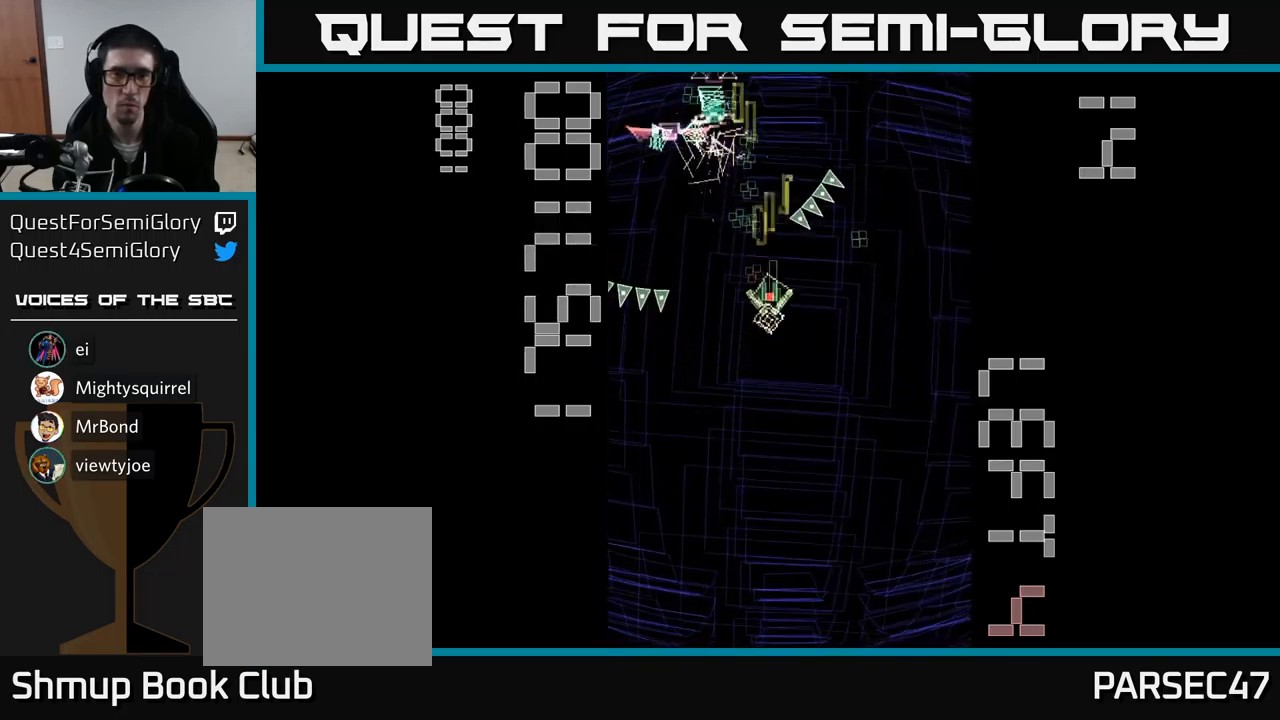
{"buttons": ["A", "DPAD_DOWN", "DPAD_RIGHT"], "events": [[133, "DPAD_UP", "up"], [250, "X", "up"], [267, "DPAD_DOWN", "down"], [267, "DPAD_LEFT", "up"], [417, "DPAD_RIGHT", "down"]]}
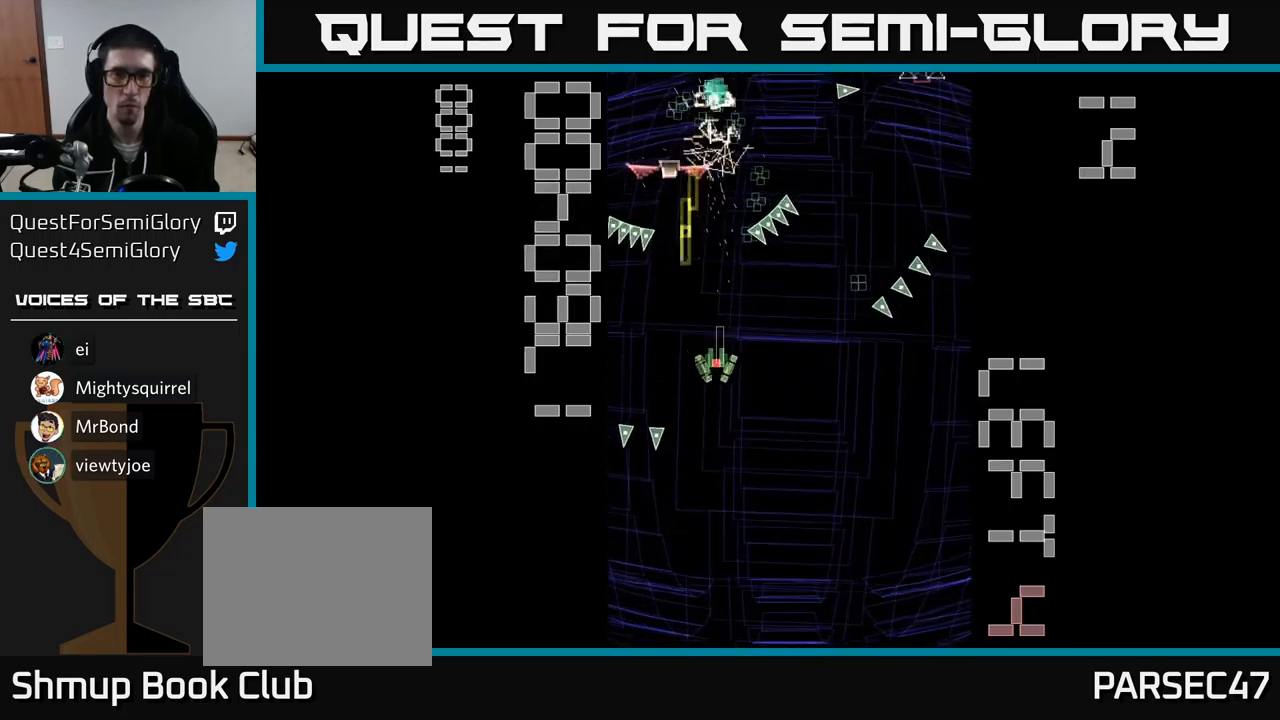
{"buttons": ["A", "DPAD_UP", "DPAD_LEFT"], "events": [[100, "DPAD_DOWN", "up"], [233, "DPAD_RIGHT", "up"], [267, "DPAD_LEFT", "down"], [400, "DPAD_UP", "down"]]}
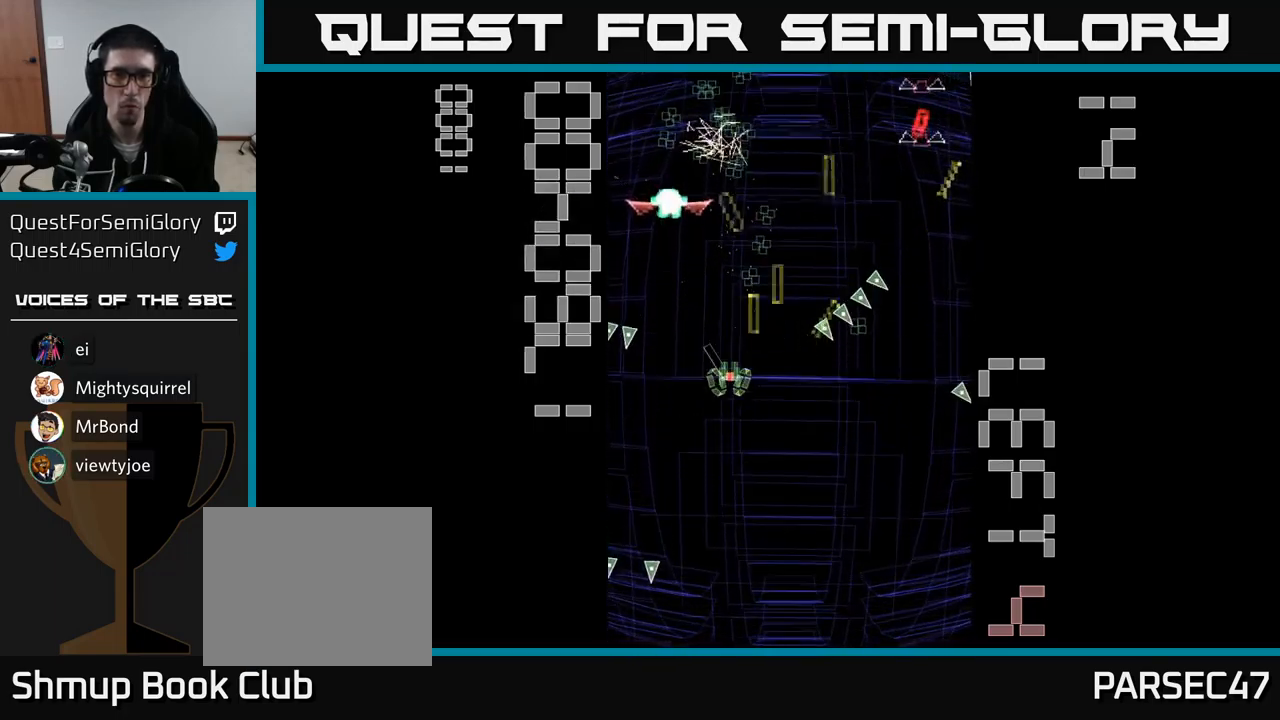
{"buttons": ["A", "DPAD_RIGHT"], "events": [[133, "DPAD_LEFT", "up"], [167, "DPAD_UP", "up"], [217, "DPAD_RIGHT", "down"], [233, "DPAD_DOWN", "down"], [267, "DPAD_RIGHT", "up"], [400, "DPAD_RIGHT", "down"], [450, "DPAD_DOWN", "up"]]}
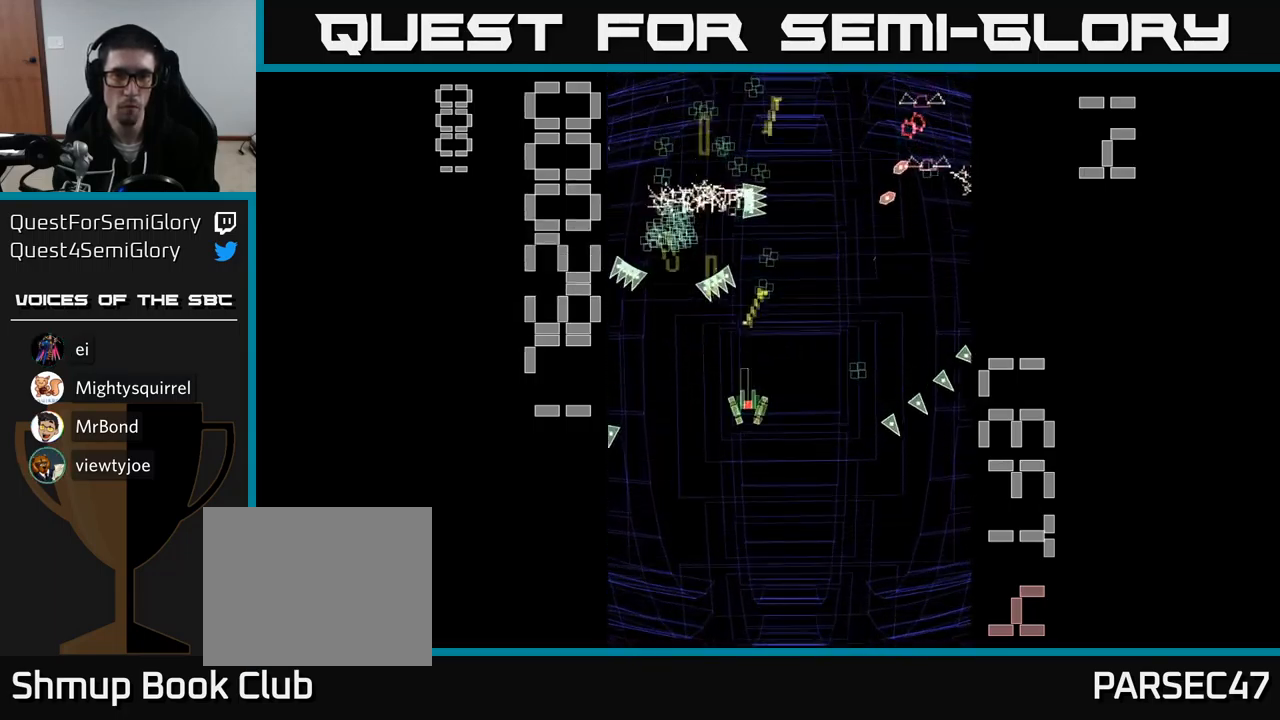
{"buttons": ["A", "DPAD_LEFT"], "events": [[233, "DPAD_UP", "down"], [267, "DPAD_RIGHT", "up"], [283, "DPAD_RIGHT", "down"], [333, "DPAD_UP", "up"], [433, "DPAD_RIGHT", "up"], [500, "DPAD_LEFT", "down"]]}
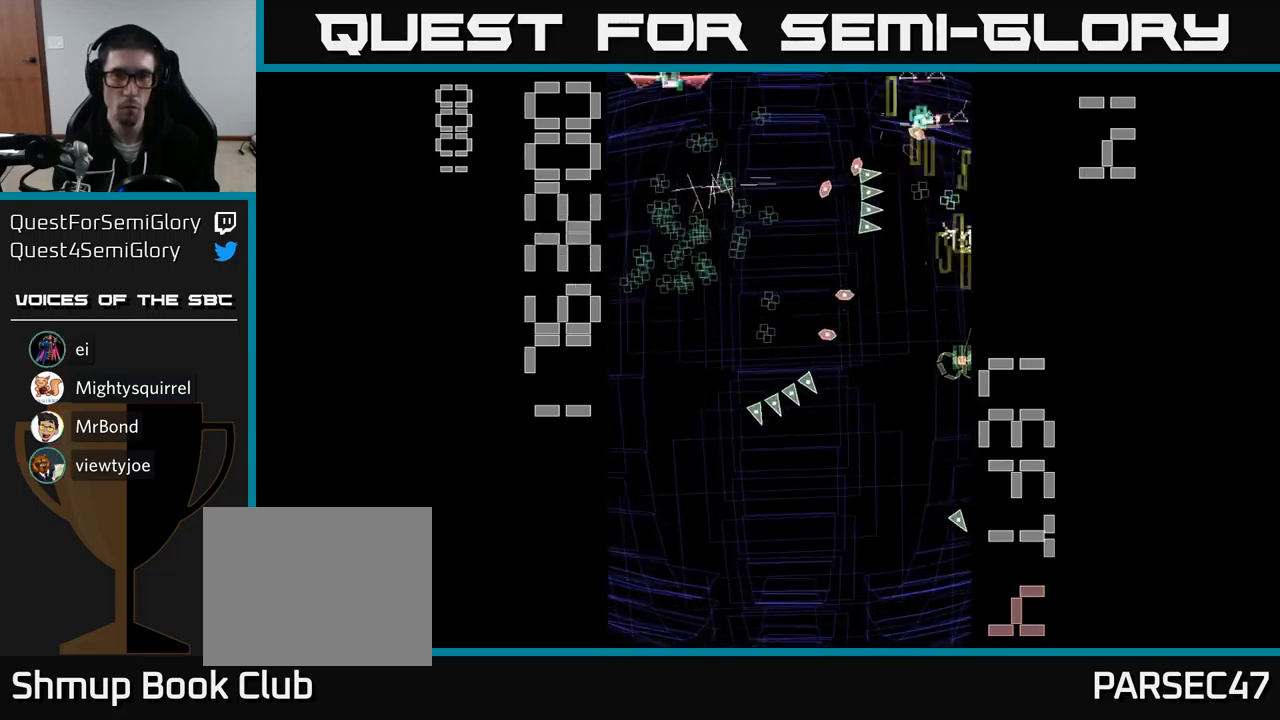
{"buttons": ["A", "DPAD_LEFT"], "events": [[67, "DPAD_DOWN", "down"], [84, "DPAD_LEFT", "up"], [134, "DPAD_DOWN", "up"], [284, "DPAD_LEFT", "down"]]}
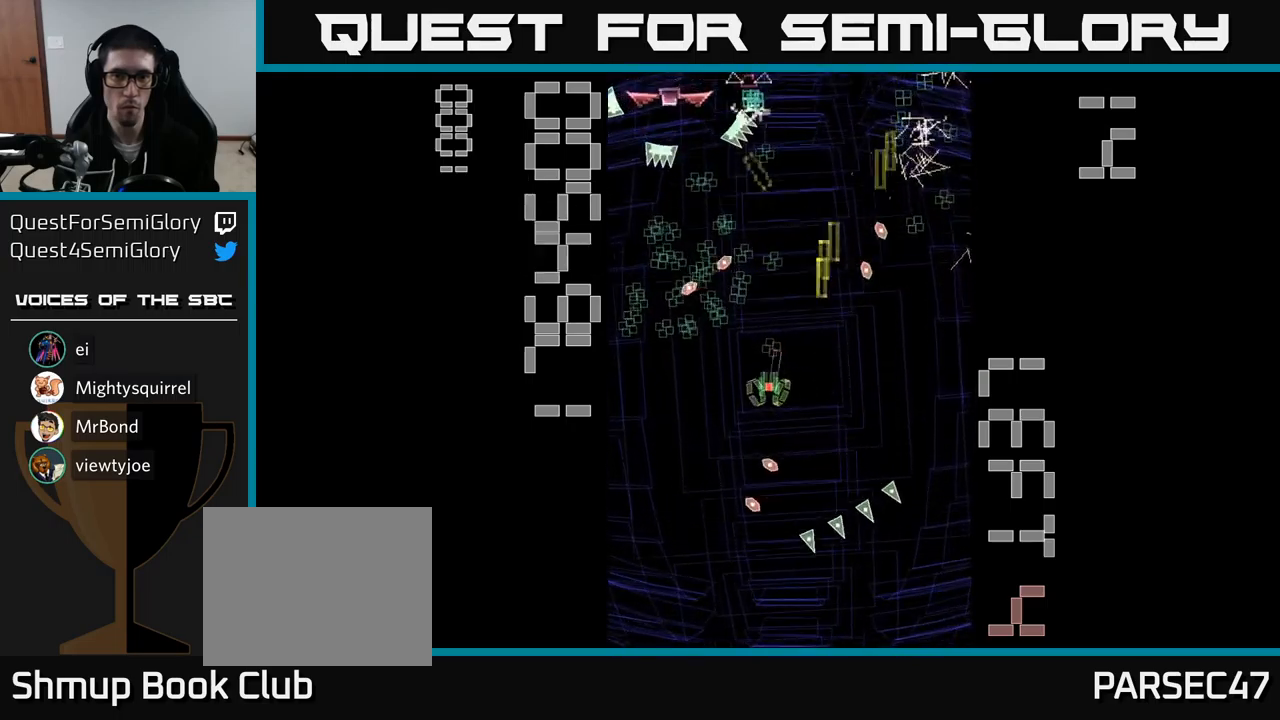
{"buttons": ["A", "X", "DPAD_DOWN"], "events": [[34, "X", "down"], [50, "DPAD_UP", "down"], [167, "DPAD_LEFT", "up"], [350, "DPAD_UP", "up"], [400, "DPAD_DOWN", "down"]]}
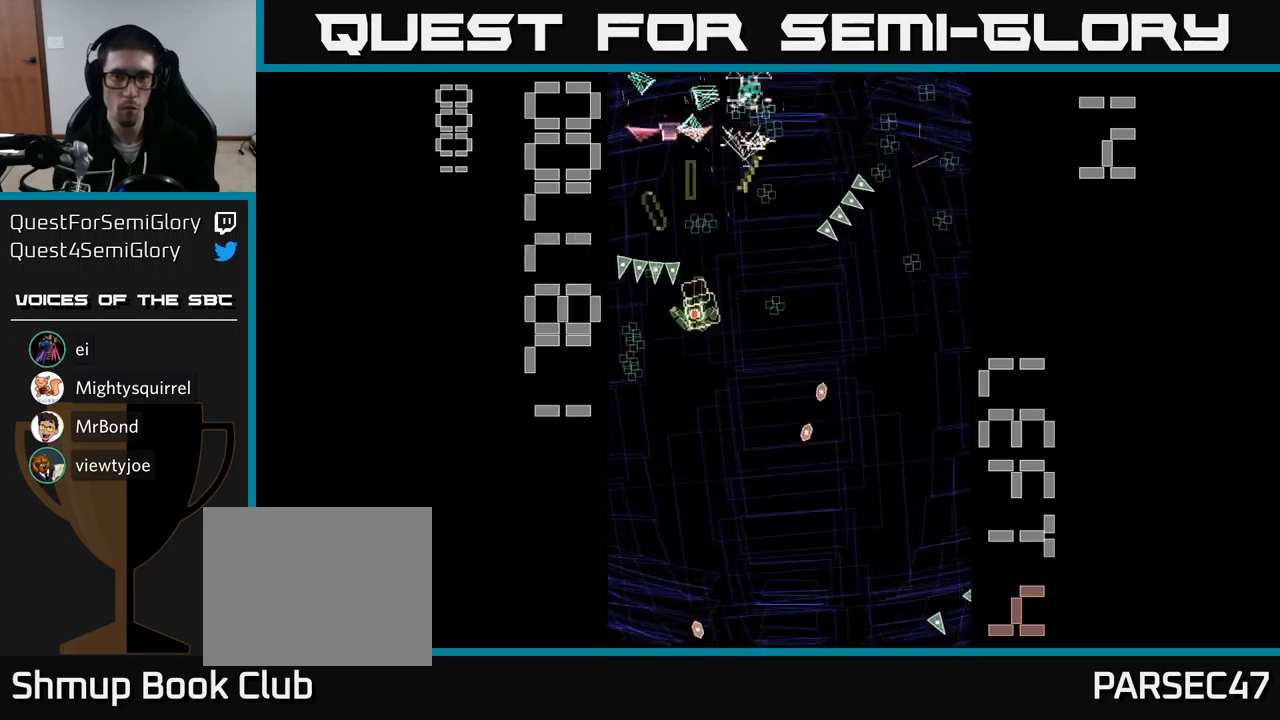
{"buttons": ["A", "X", "DPAD_LEFT"], "events": [[17, "DPAD_RIGHT", "down"], [117, "DPAD_DOWN", "up"], [217, "DPAD_RIGHT", "up"], [217, "DPAD_UP", "down"], [267, "DPAD_LEFT", "down"], [400, "DPAD_UP", "up"]]}
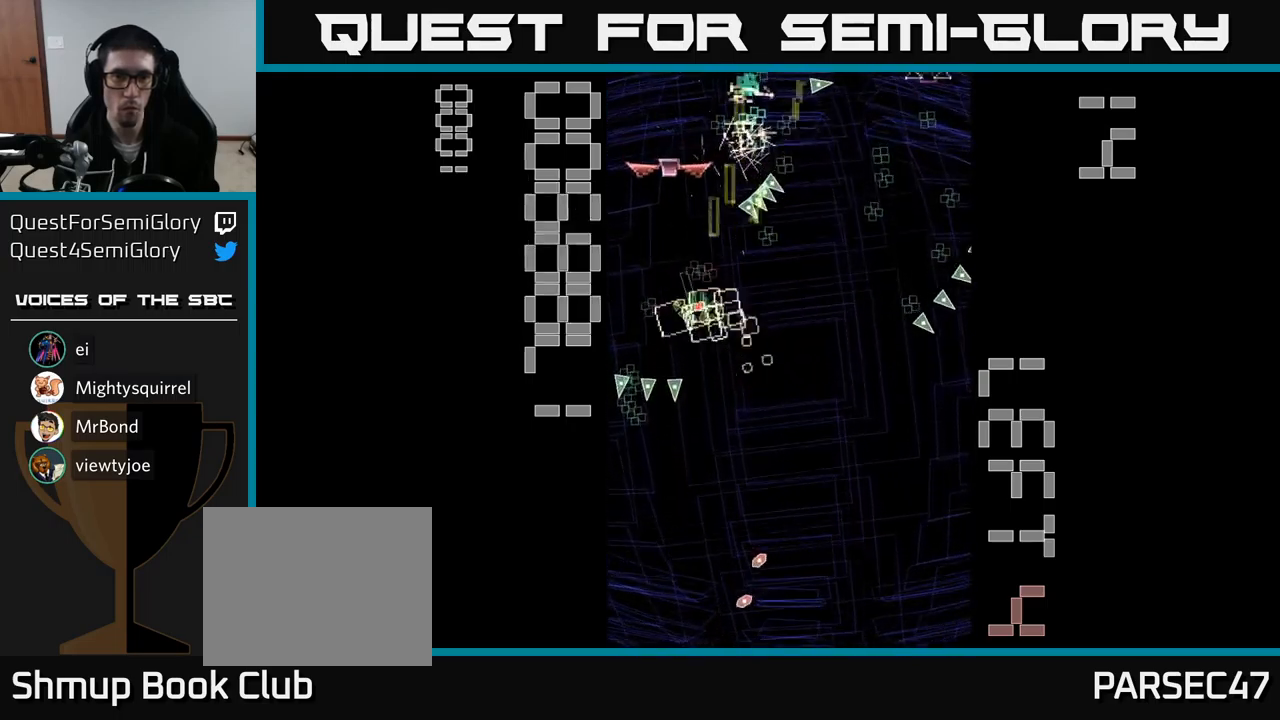
{"buttons": ["A", "DPAD_DOWN", "DPAD_LEFT"], "events": [[84, "X", "up"], [100, "DPAD_DOWN", "down"], [117, "DPAD_LEFT", "up"], [284, "DPAD_DOWN", "up"], [434, "DPAD_LEFT", "down"], [450, "DPAD_DOWN", "down"]]}
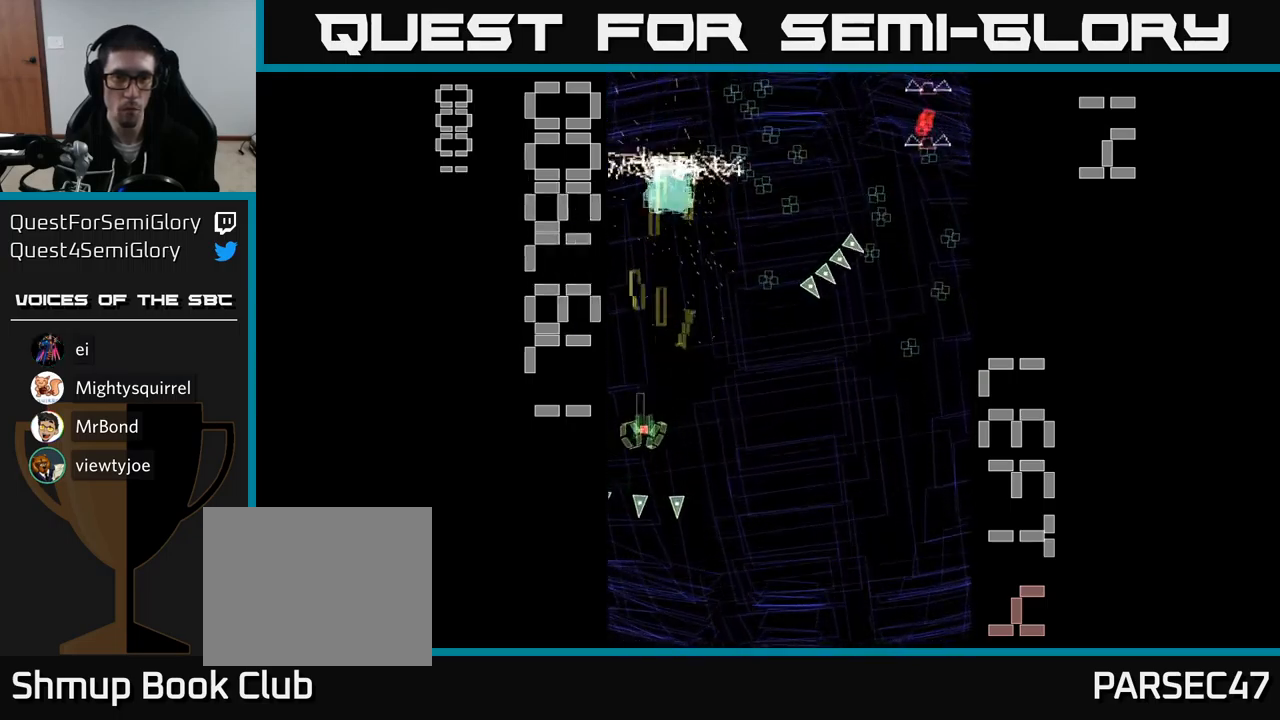
{"buttons": ["A", "DPAD_UP", "DPAD_RIGHT"], "events": [[17, "DPAD_LEFT", "up"], [50, "DPAD_DOWN", "up"], [50, "DPAD_RIGHT", "down"], [67, "DPAD_UP", "down"]]}
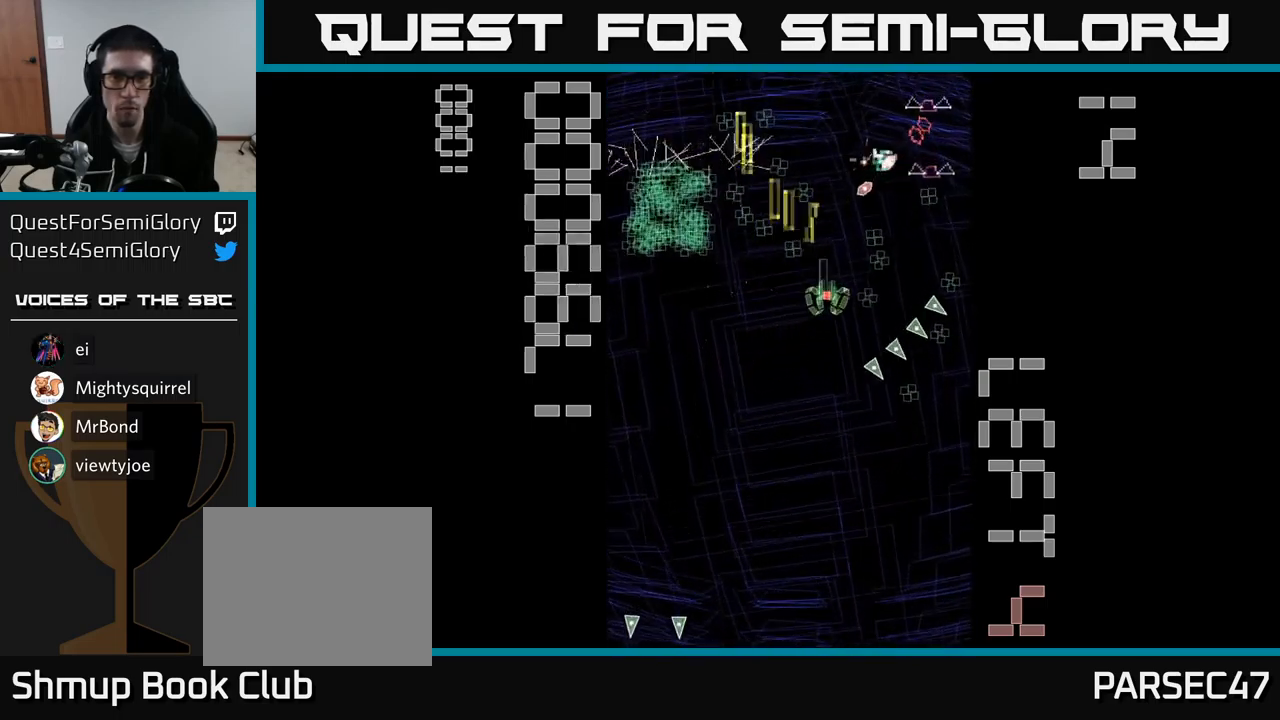
{"buttons": ["A", "DPAD_DOWN"], "events": [[67, "DPAD_UP", "up"], [217, "DPAD_RIGHT", "up"], [234, "DPAD_DOWN", "down"], [267, "DPAD_LEFT", "down"], [400, "DPAD_DOWN", "up"], [467, "DPAD_LEFT", "up"], [500, "DPAD_DOWN", "down"]]}
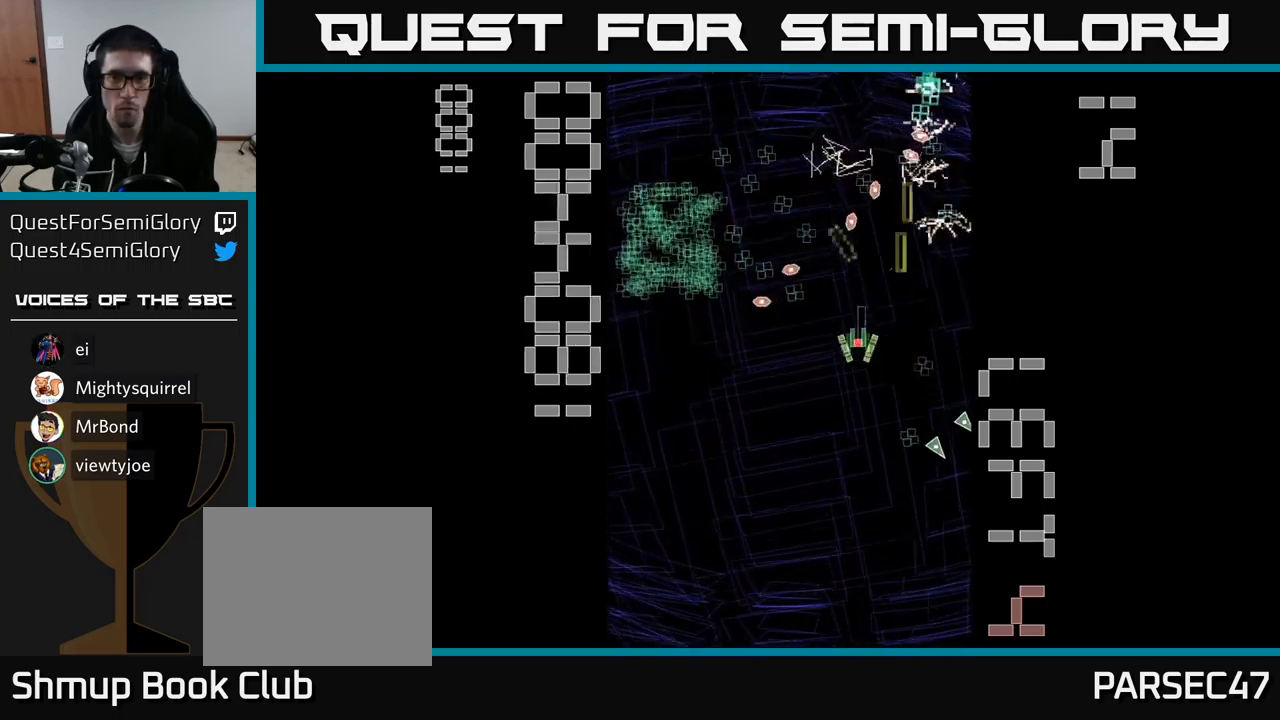
{"buttons": ["A", "DPAD_UP"], "events": [[167, "DPAD_RIGHT", "down"], [184, "DPAD_DOWN", "up"], [234, "DPAD_UP", "down"], [367, "DPAD_RIGHT", "up"]]}